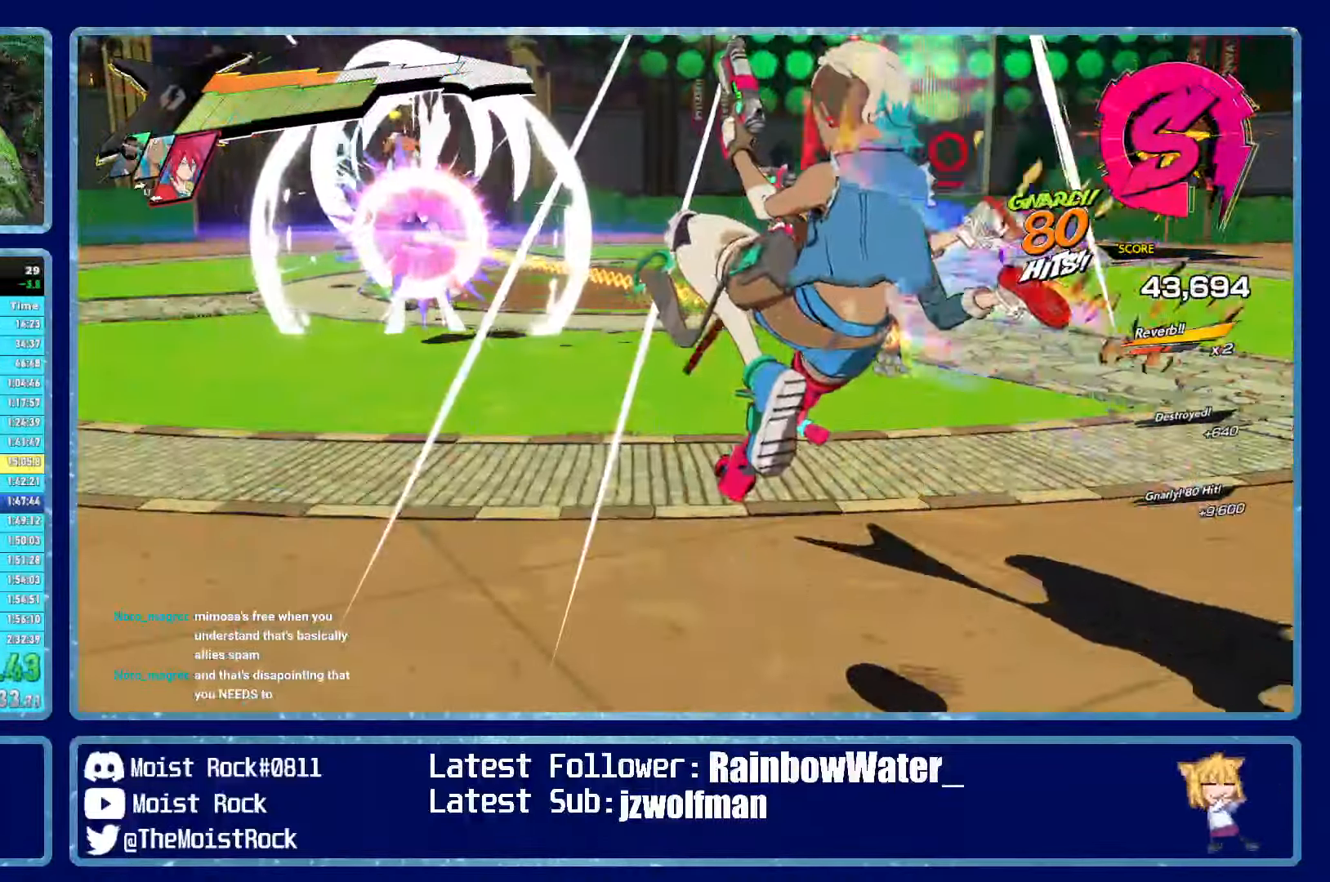
Gameplay with a controller (Xbox layout); each line is a JSON object with the inputs held at the frame after it. "events" lists button and stick changes between this image and that frame as [ms after this image, input, new state], when the widget could be followed in between.
{"buttons": [], "left_stick": "center", "right_stick": "center", "events": []}
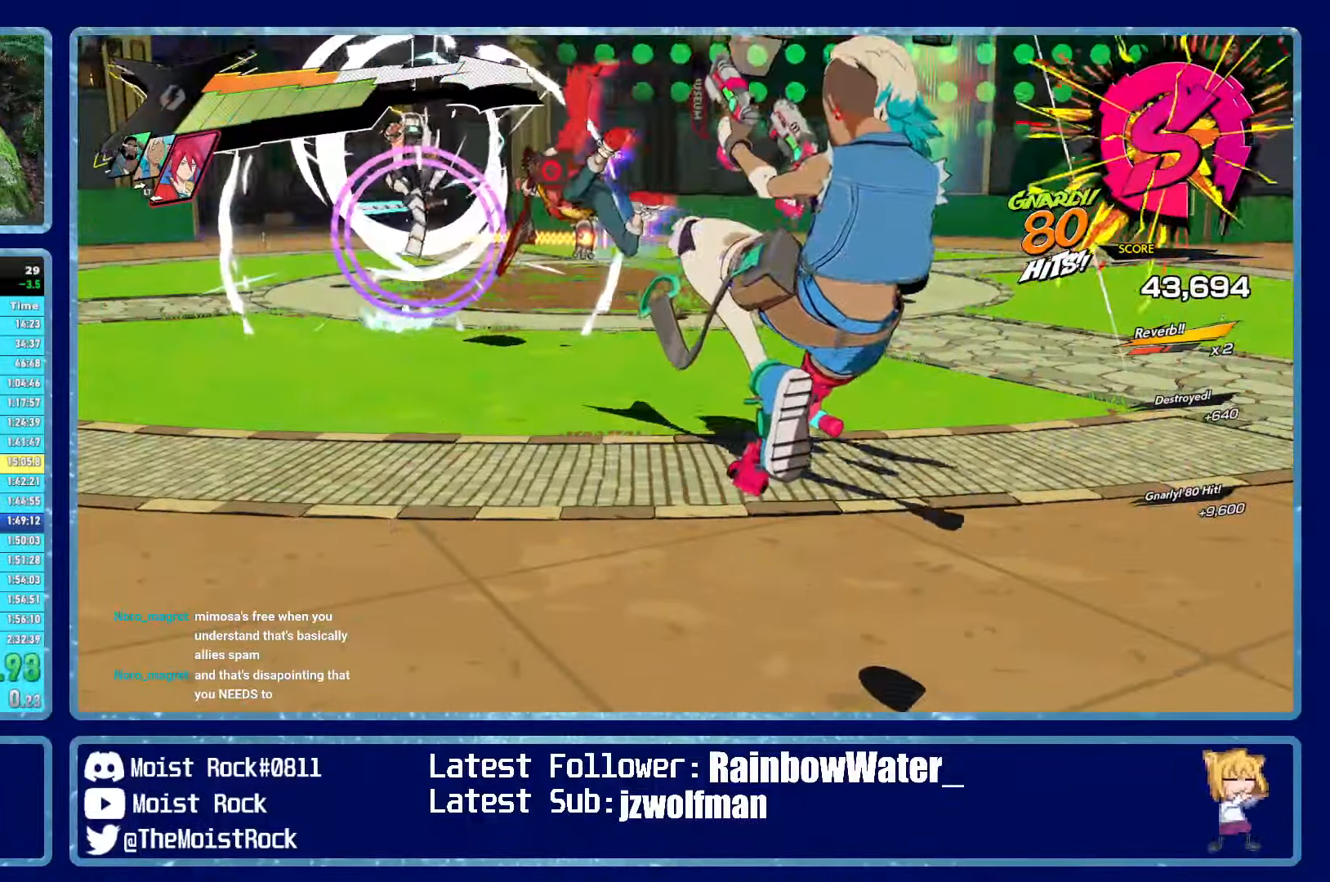
{"buttons": [], "left_stick": "up", "right_stick": "right", "events": [[117, "right_stick", "right"], [467, "left_stick", "up"]]}
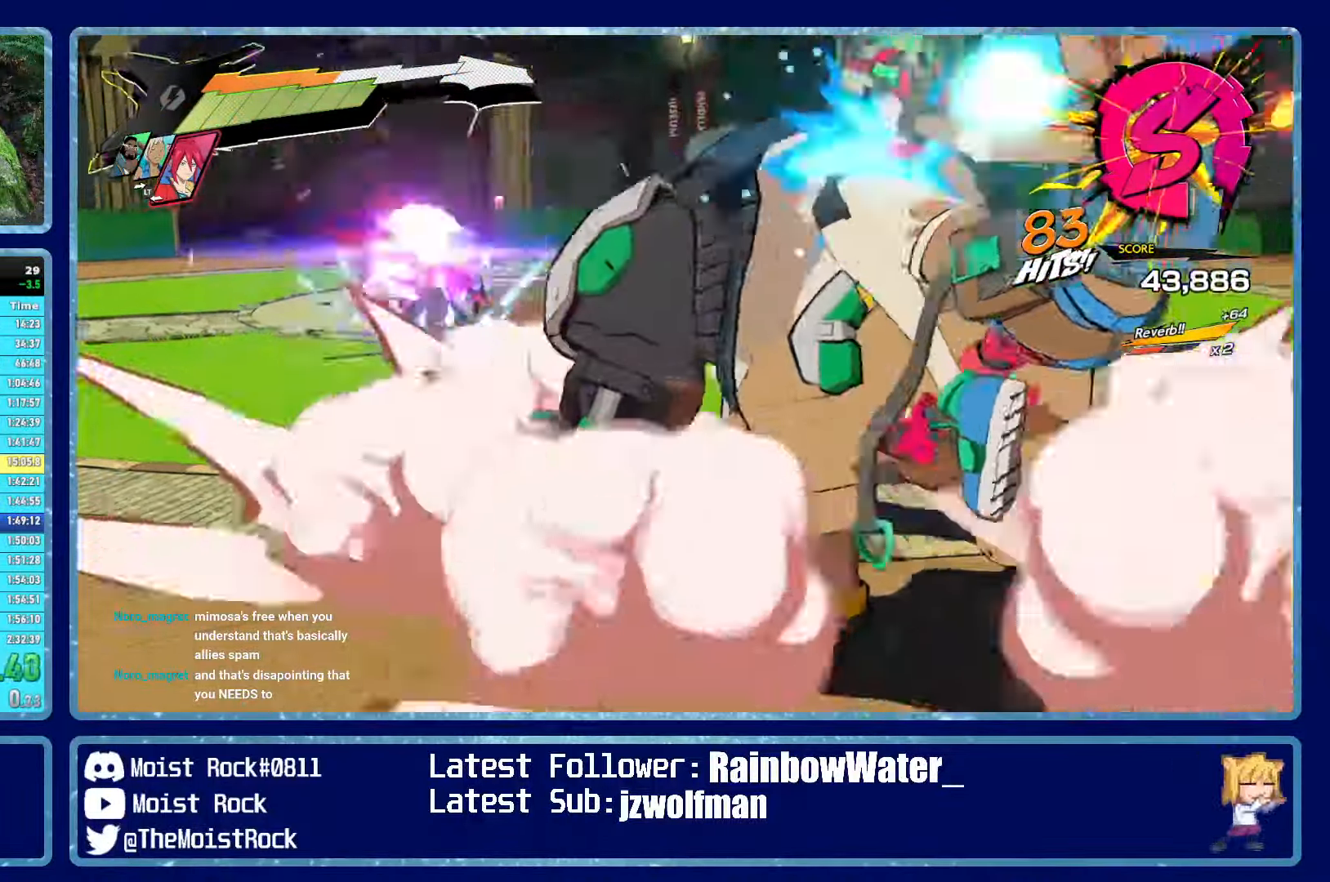
{"buttons": [], "left_stick": "up", "right_stick": "center", "events": [[500, "right_stick", "center"]]}
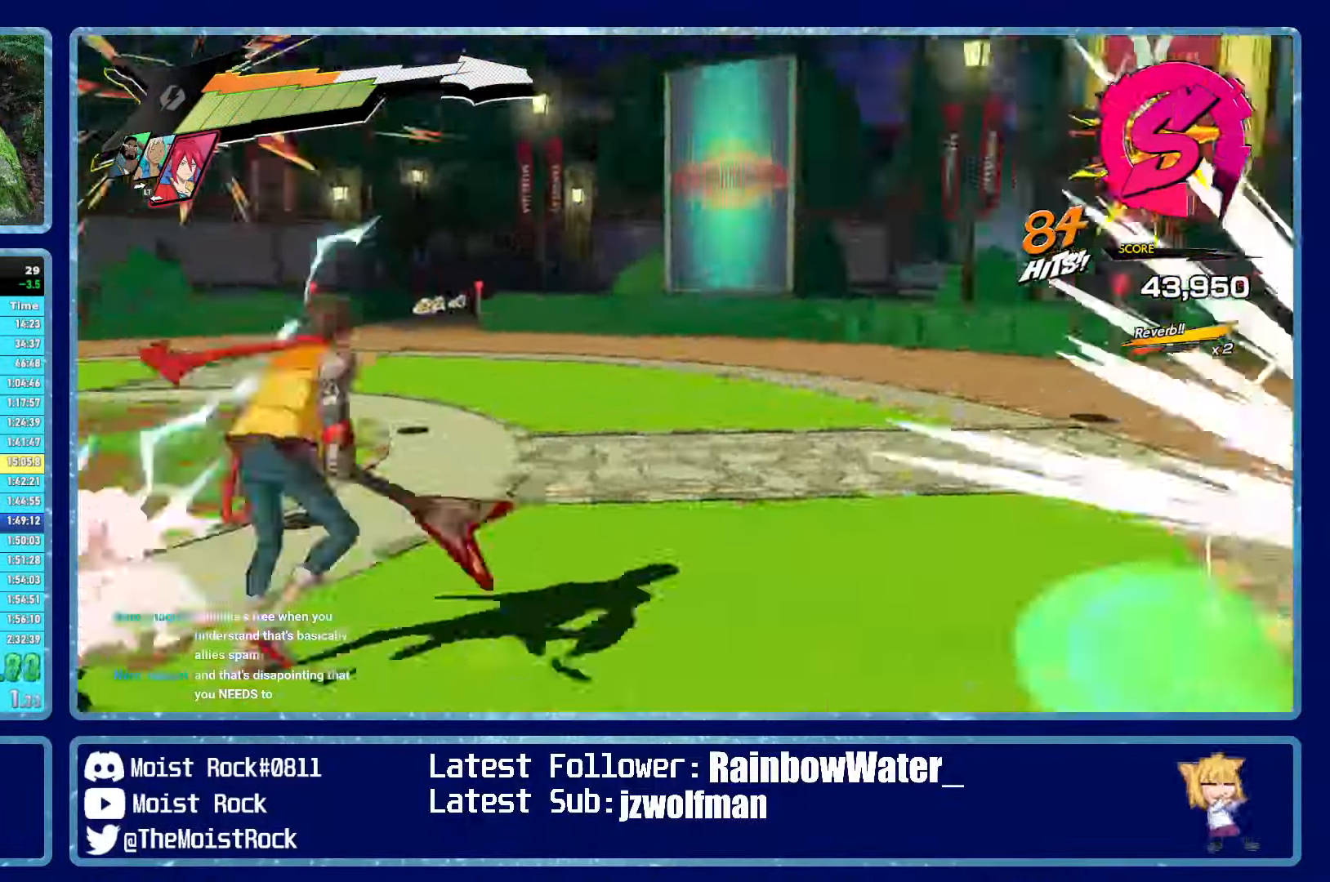
{"buttons": [], "left_stick": "up", "right_stick": "center", "events": [[100, "right_stick", "right"], [416, "right_stick", "center"]]}
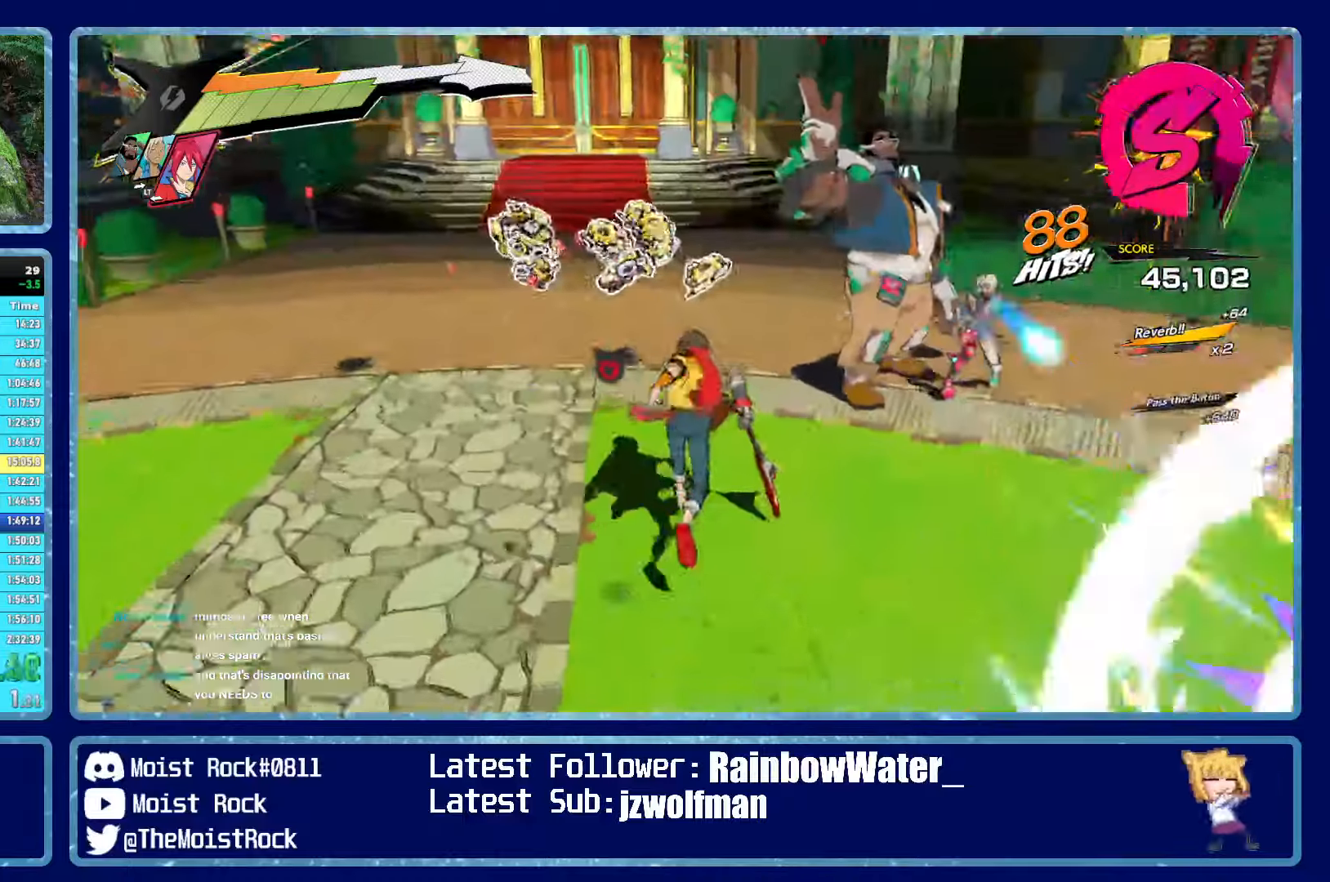
{"buttons": [], "left_stick": "up", "right_stick": "center", "events": [[100, "right_stick", "up-left"], [133, "R1", "down"], [183, "right_stick", "center"], [250, "R1", "up"], [383, "right_stick", "right"], [483, "right_stick", "center"]]}
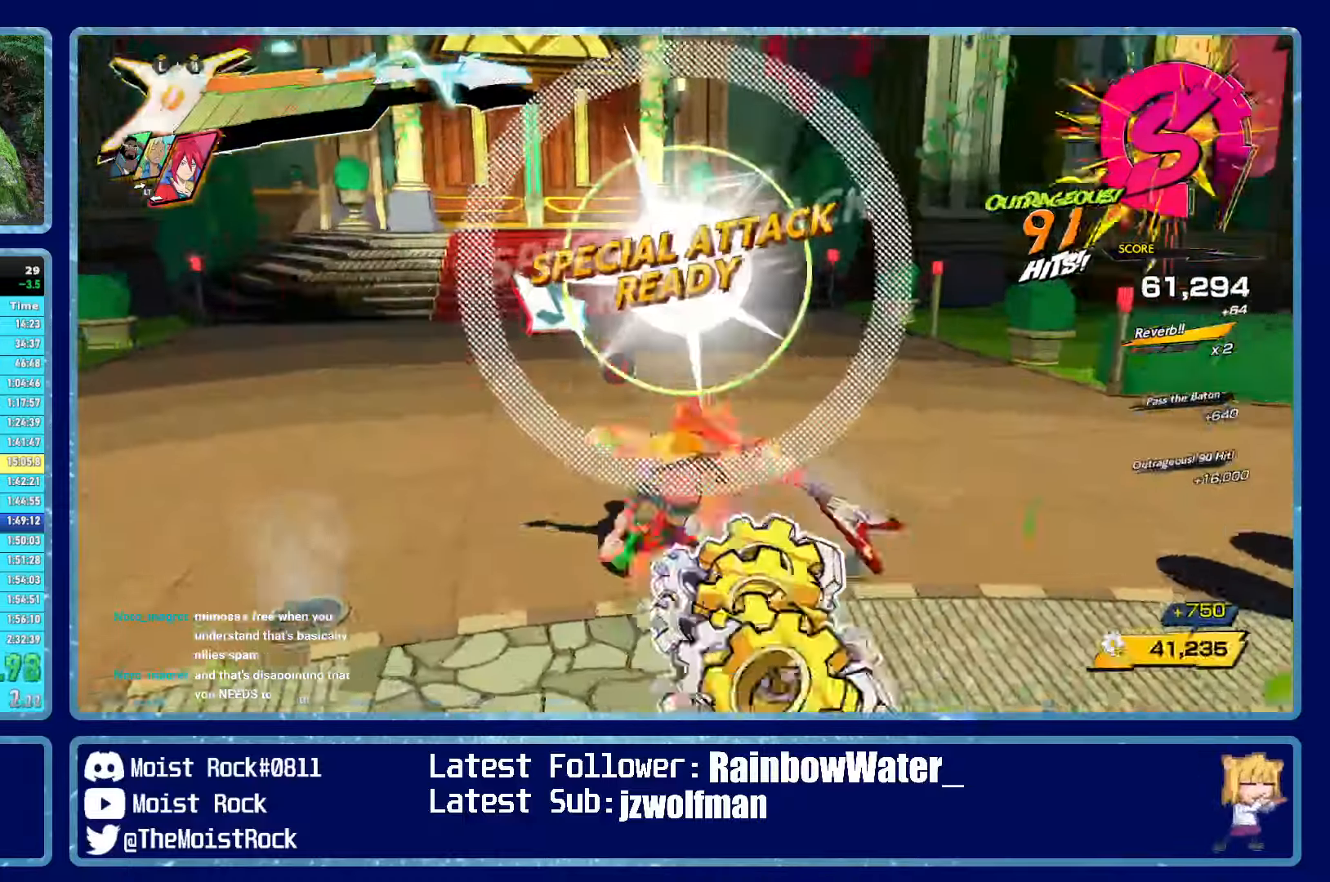
{"buttons": [], "left_stick": "up", "right_stick": "center"}
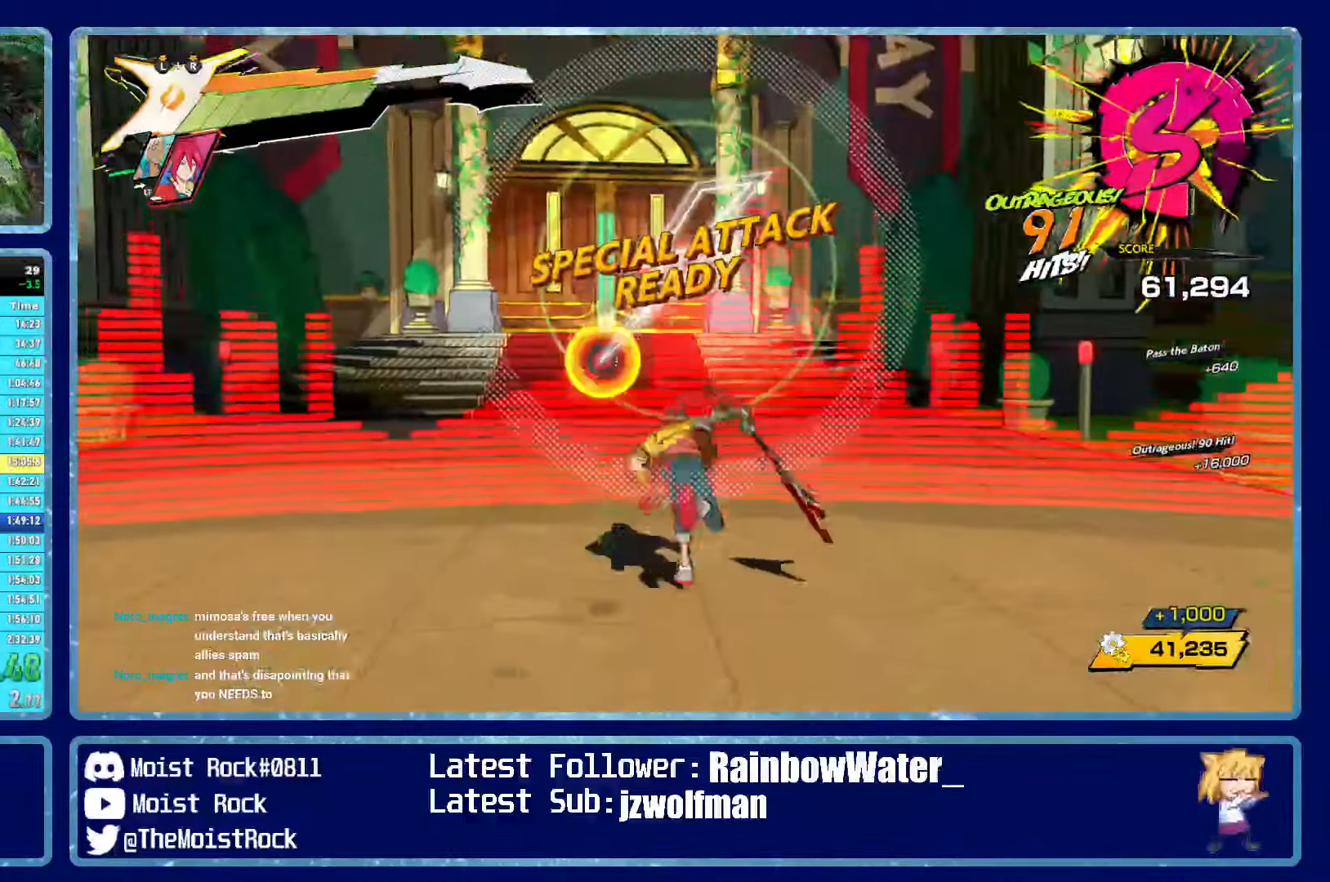
{"buttons": [], "left_stick": "up", "right_stick": "center", "events": [[316, "right_stick", "right"], [400, "right_stick", "center"]]}
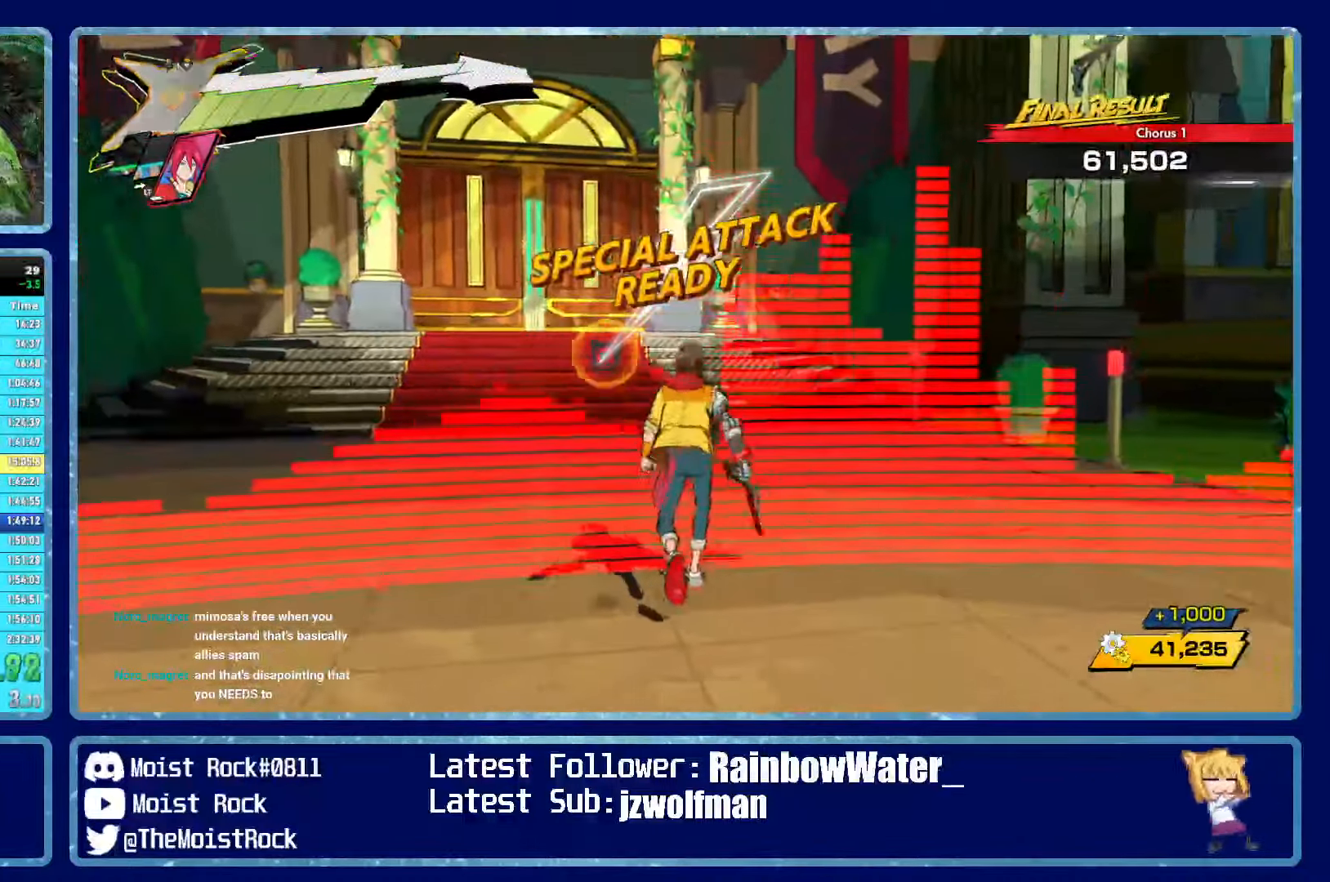
{"buttons": [], "left_stick": "up", "right_stick": "center", "events": [[33, "right_stick", "left"], [150, "right_stick", "center"]]}
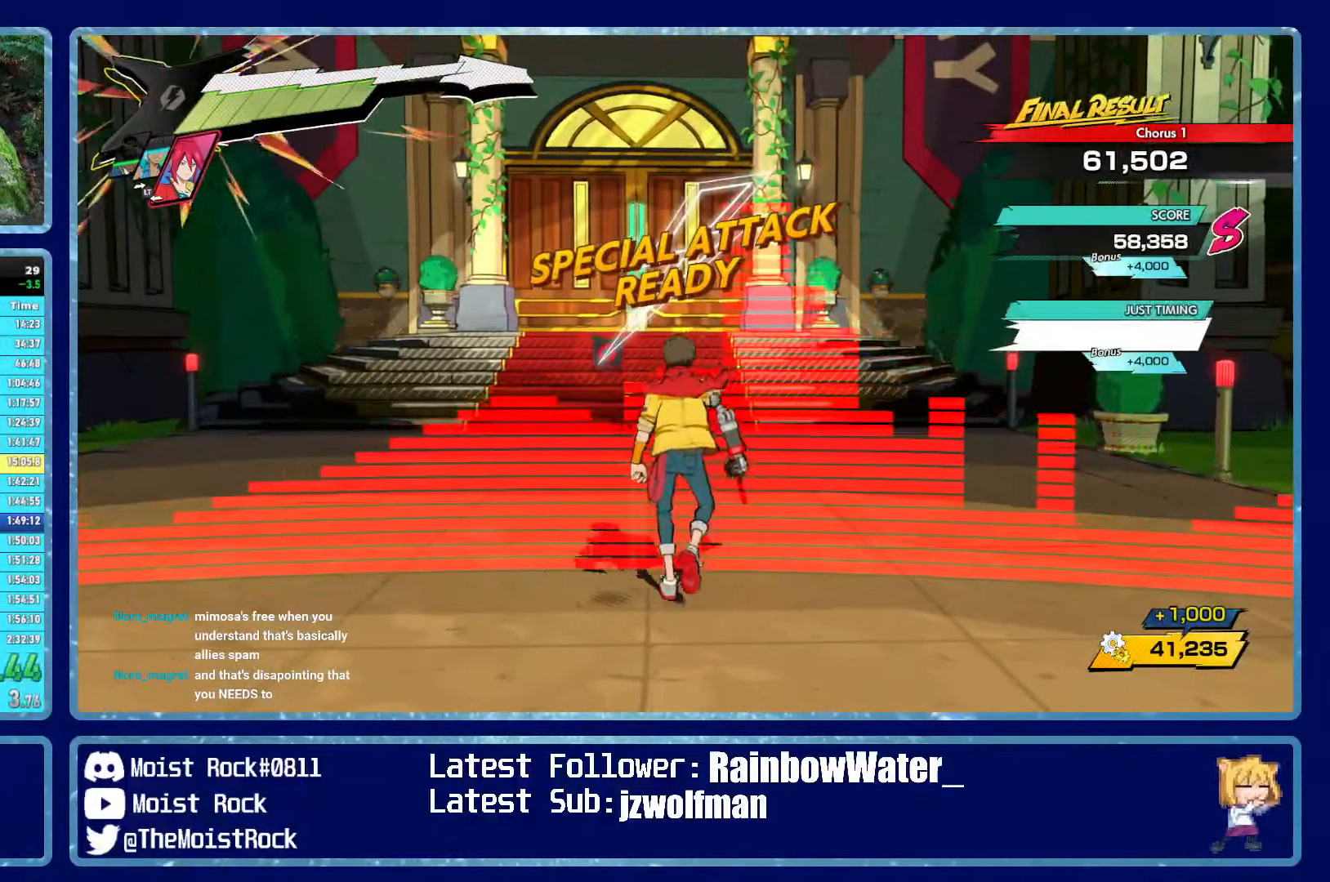
{"buttons": [], "left_stick": "up", "right_stick": "center", "events": []}
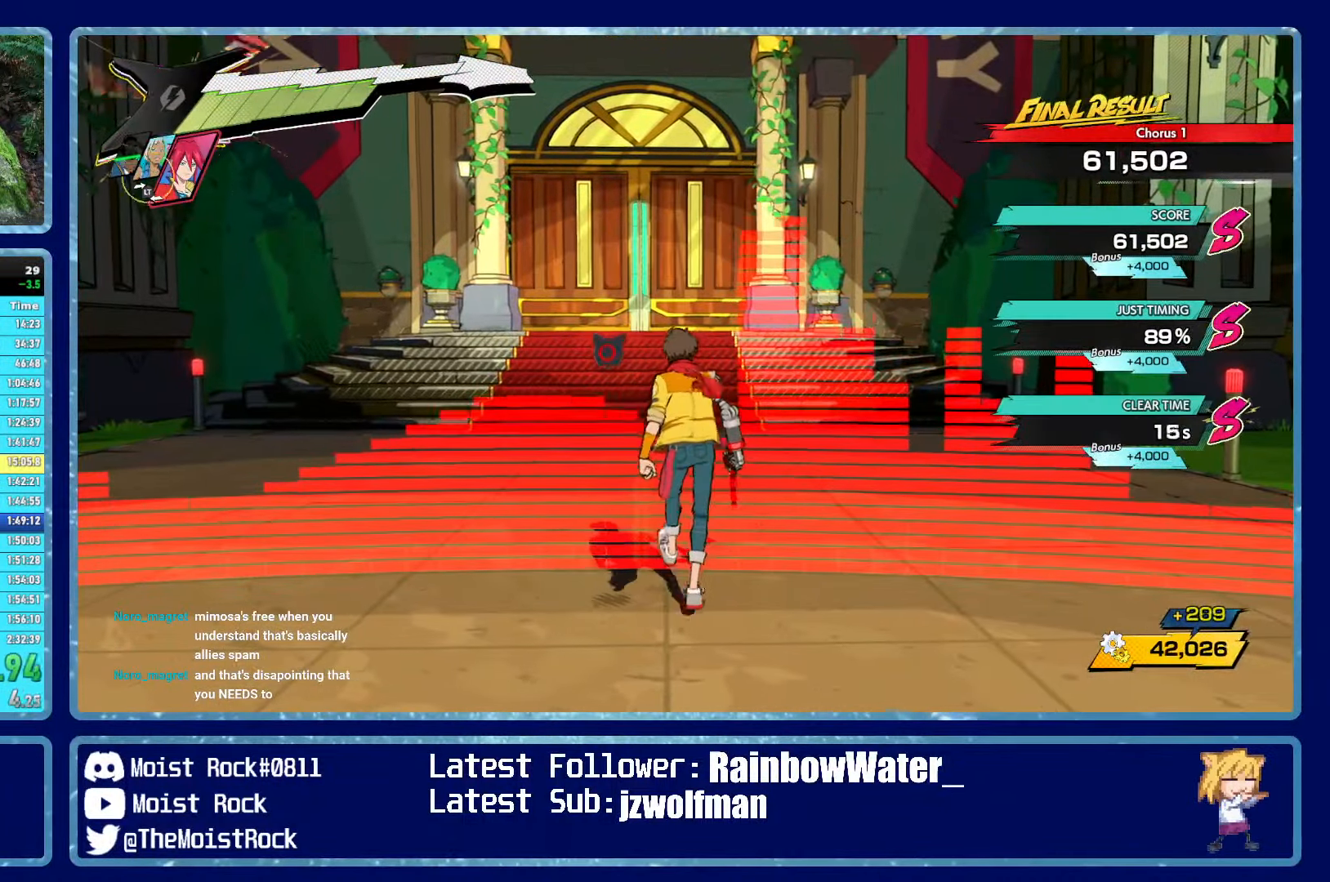
{"buttons": [], "left_stick": "up", "right_stick": "center", "events": []}
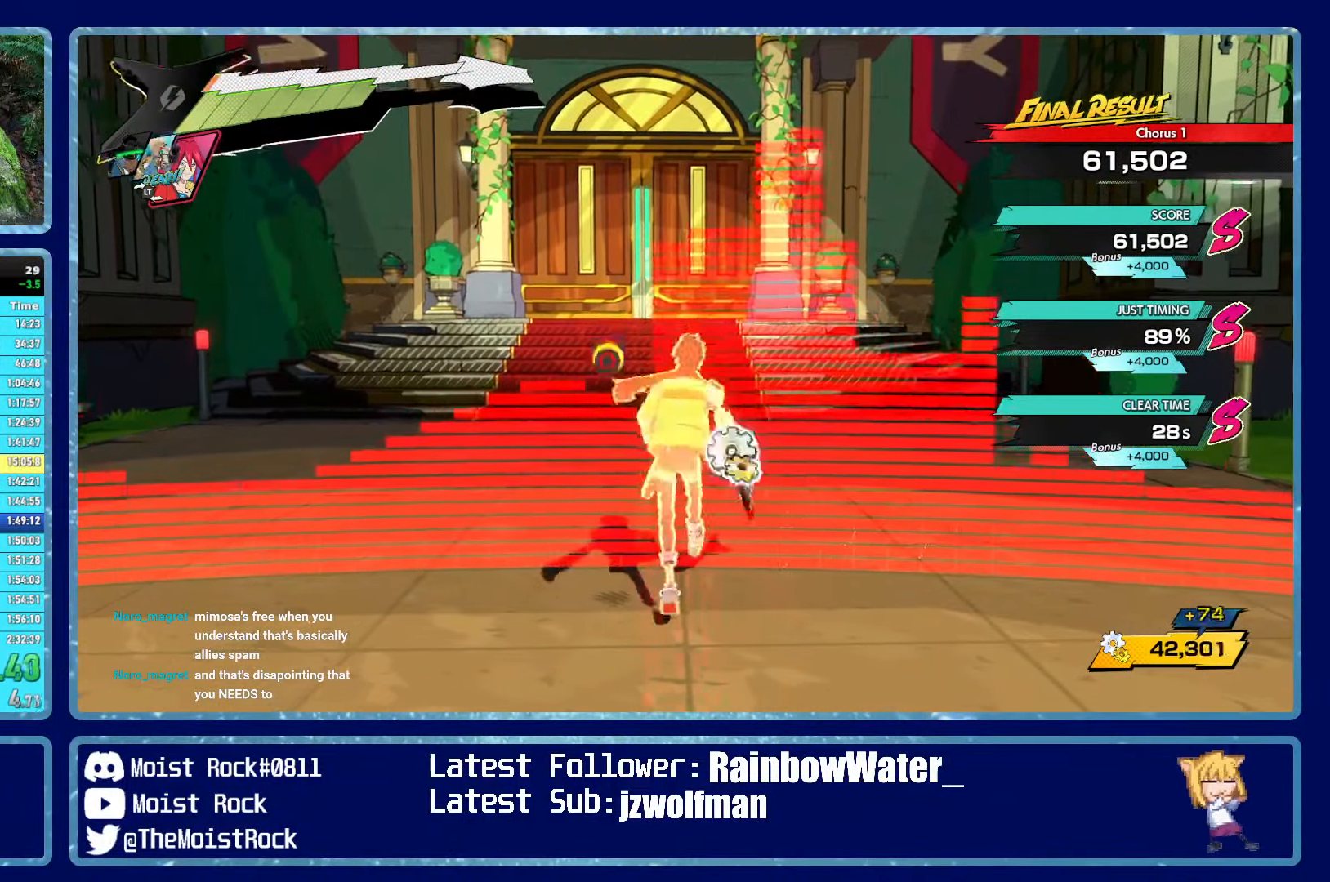
{"buttons": [], "left_stick": "up", "right_stick": "center", "events": [[166, "right_stick", "down"], [233, "right_stick", "center"]]}
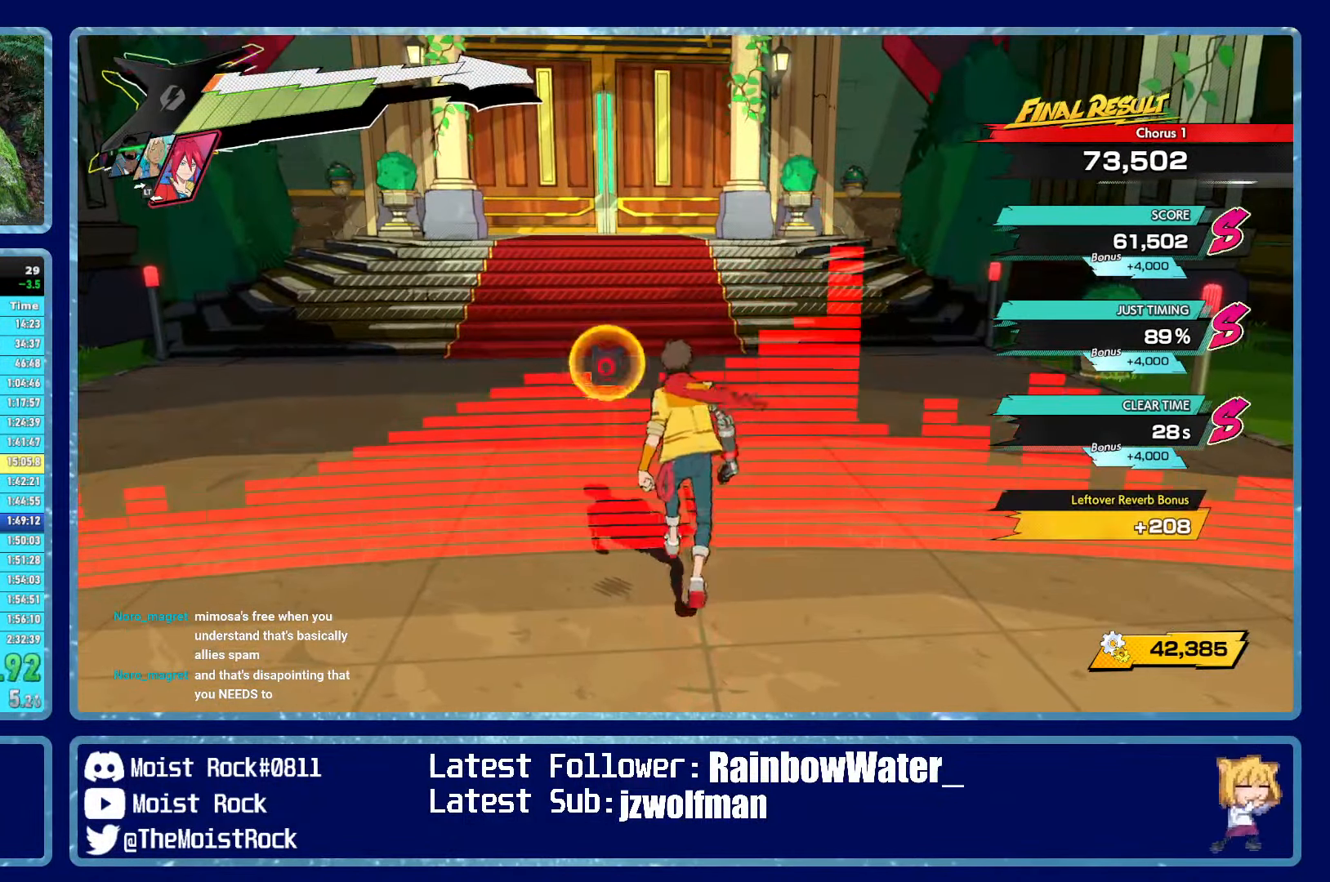
{"buttons": [], "left_stick": "up", "right_stick": "center", "events": []}
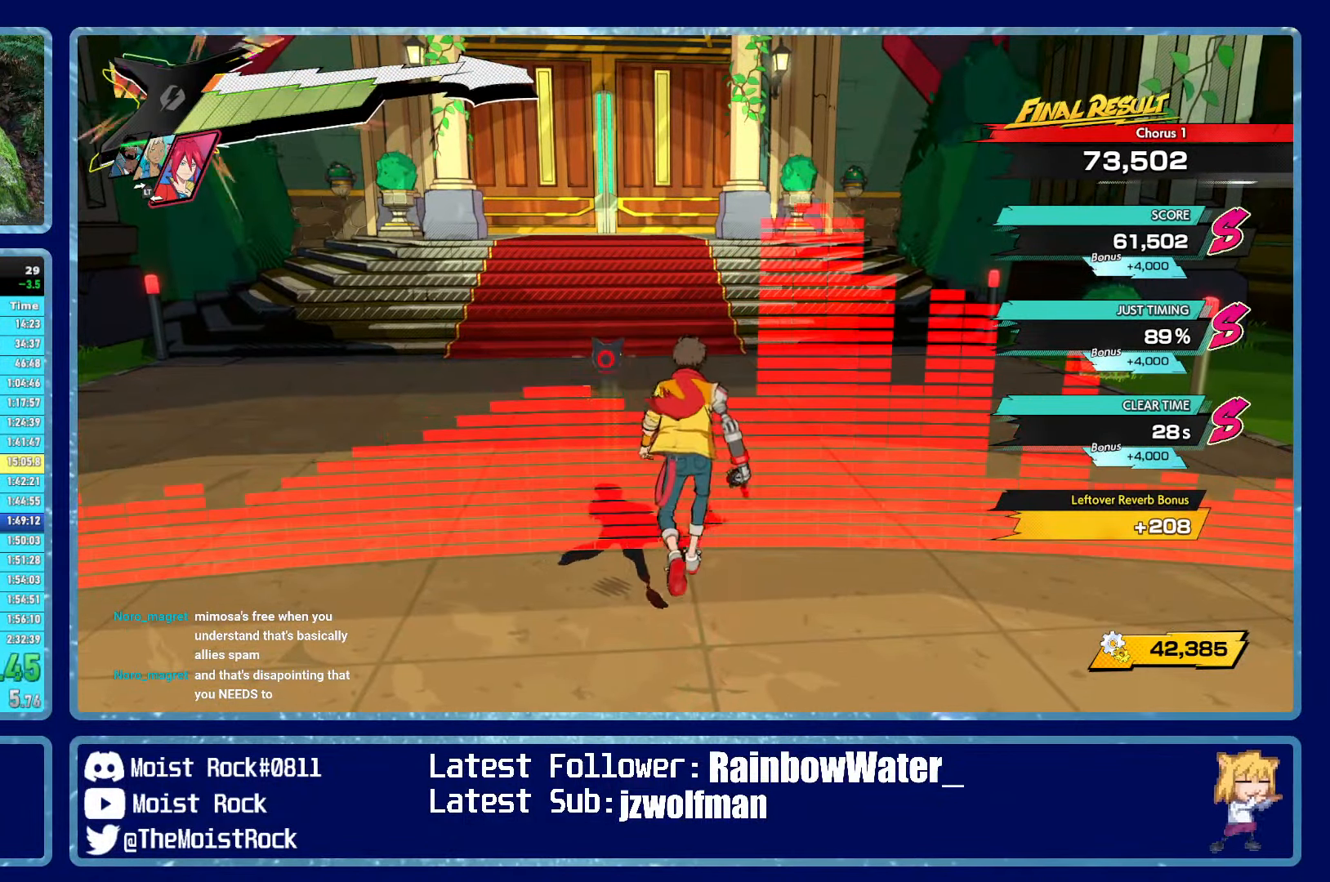
{"buttons": [], "left_stick": "up", "right_stick": "center", "events": []}
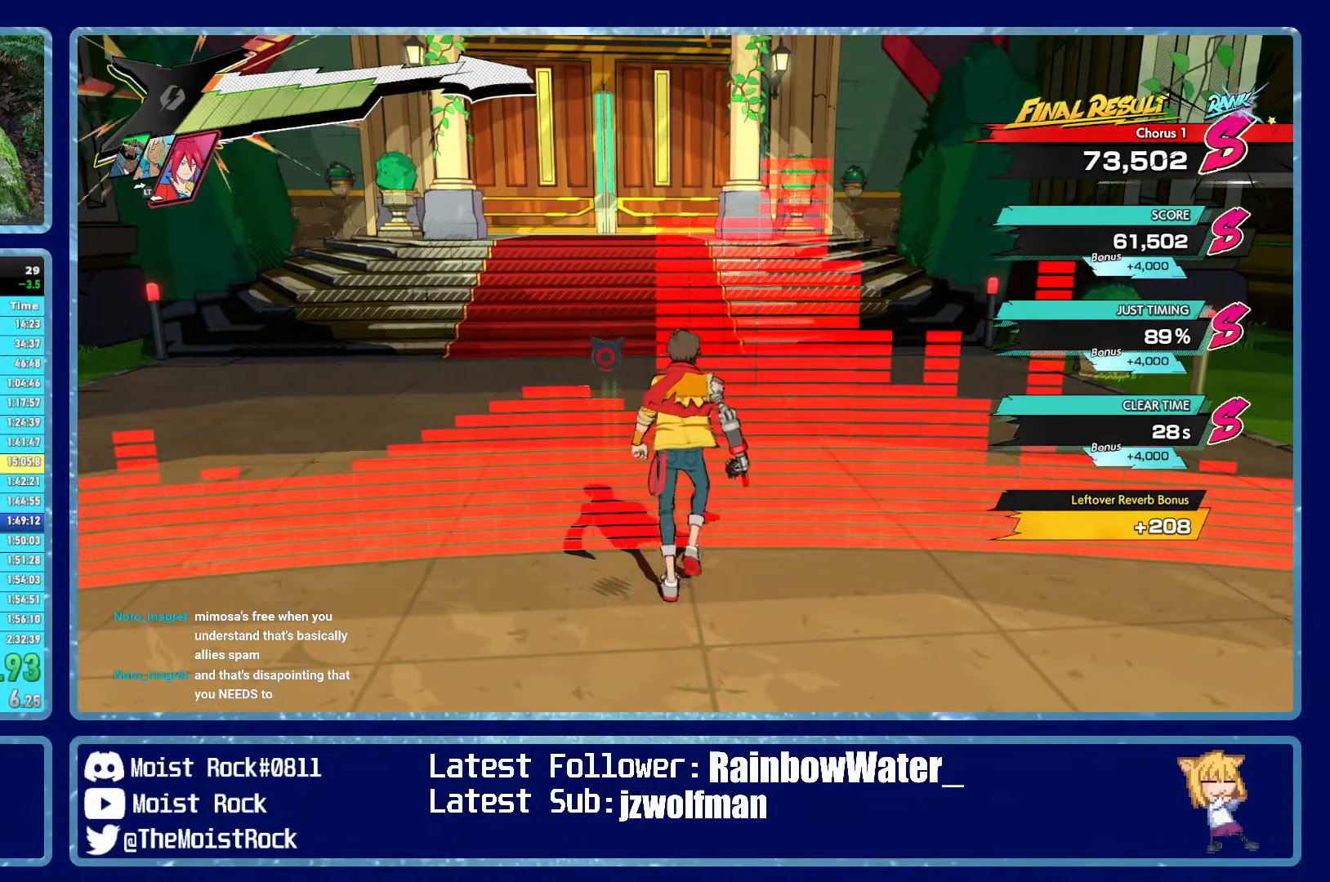
{"buttons": [], "left_stick": "up", "right_stick": "center", "events": []}
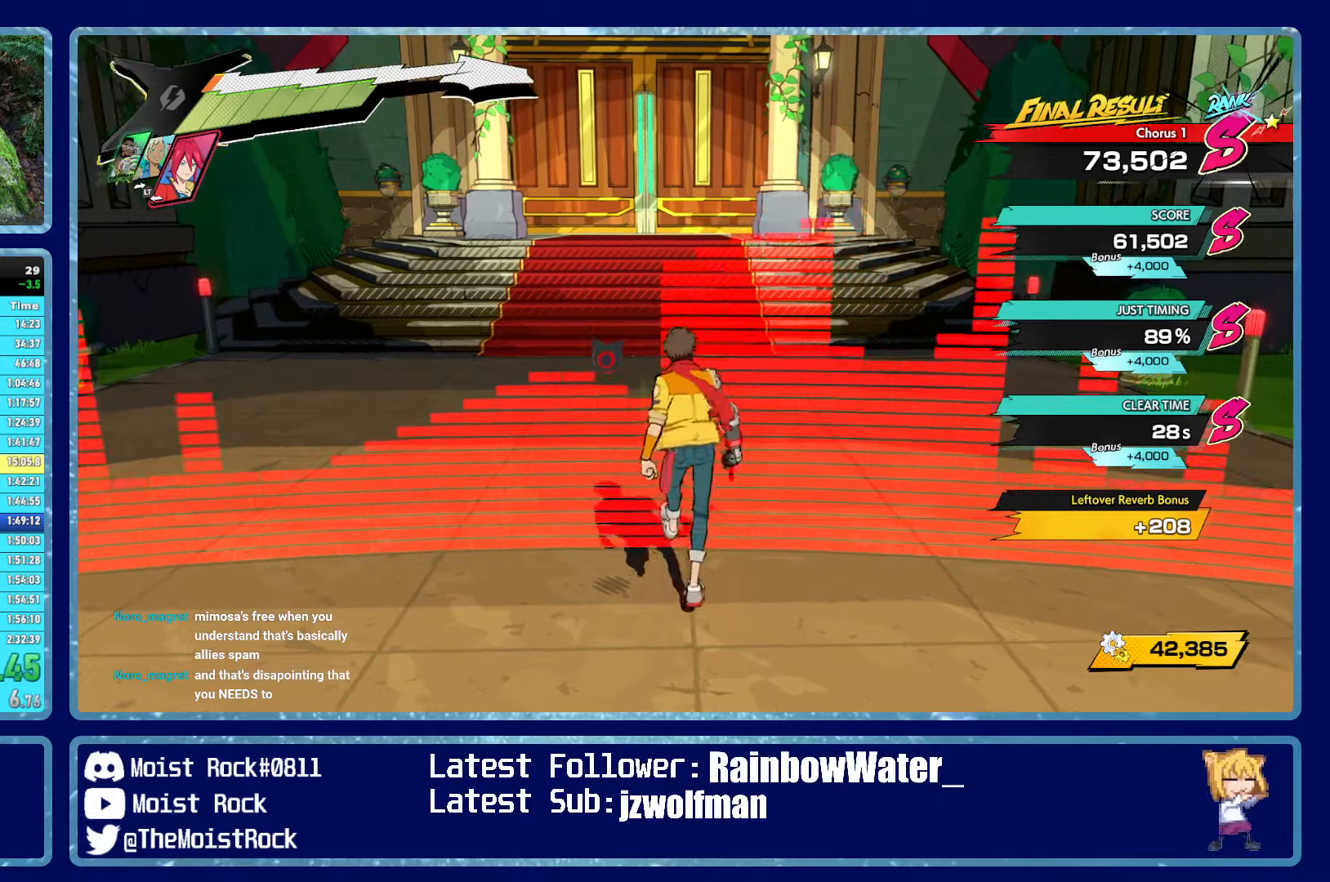
{"buttons": [], "left_stick": "up", "right_stick": "center", "events": []}
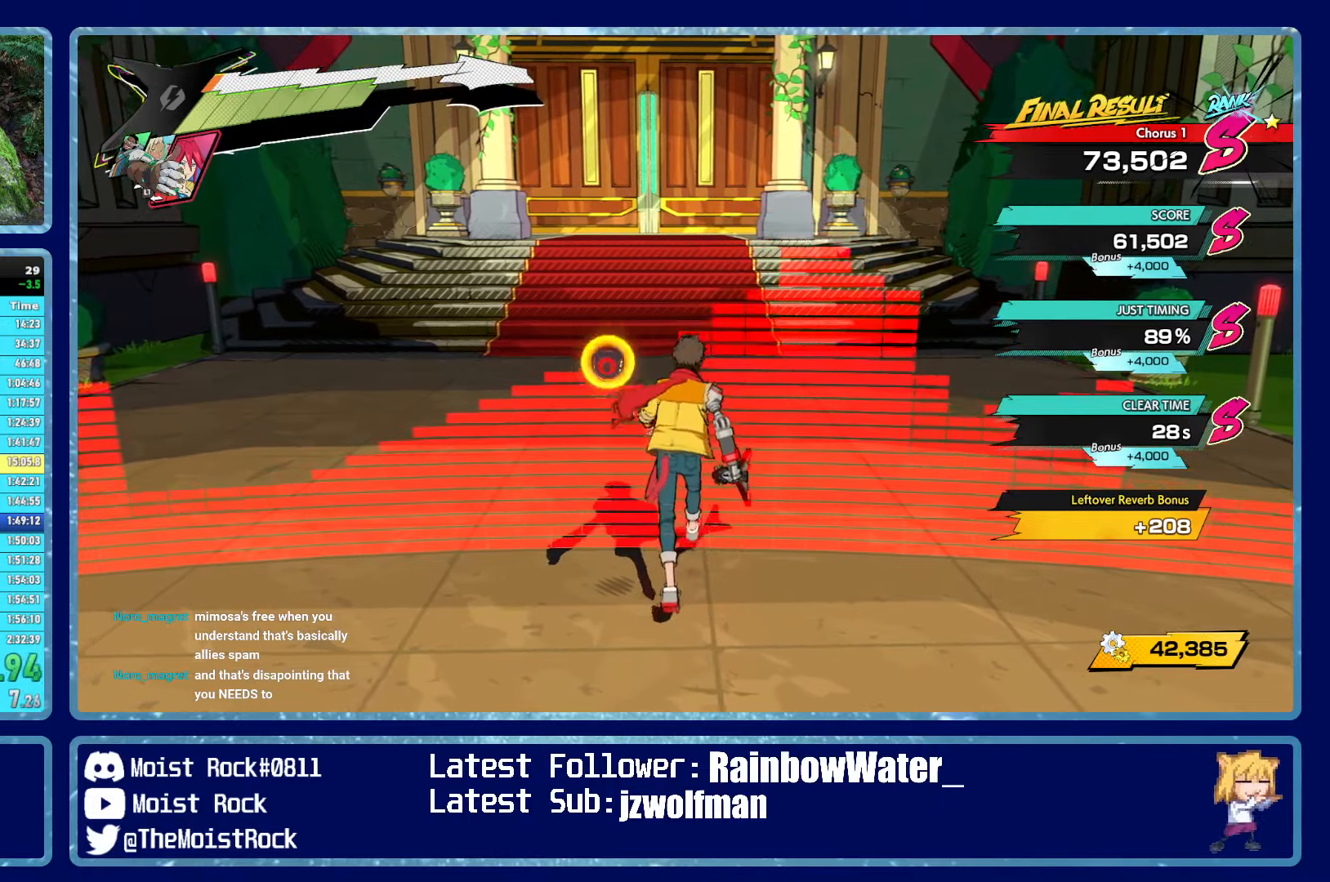
{"buttons": [], "left_stick": "up", "right_stick": "center", "events": []}
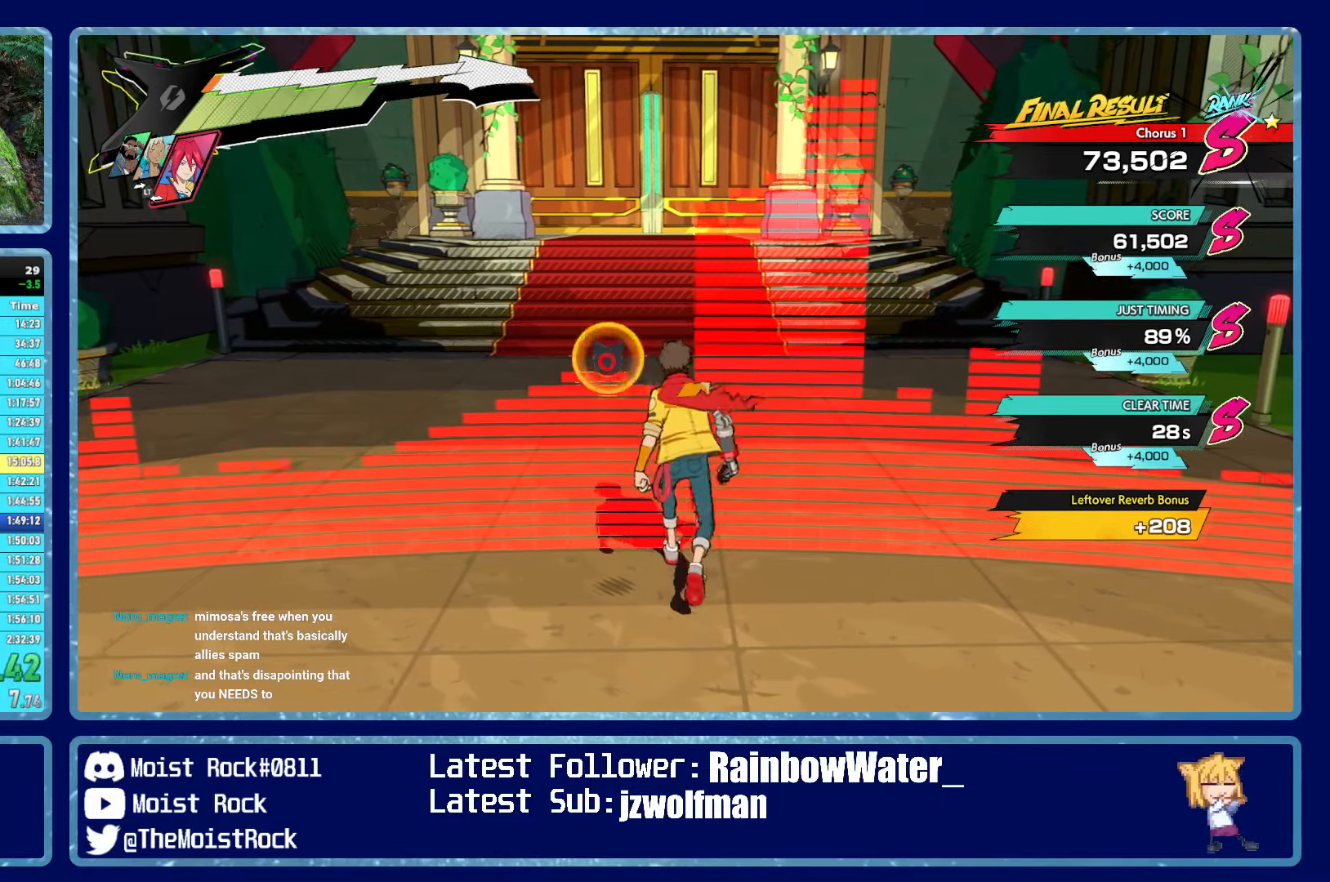
{"buttons": [], "left_stick": "up", "right_stick": "center", "events": []}
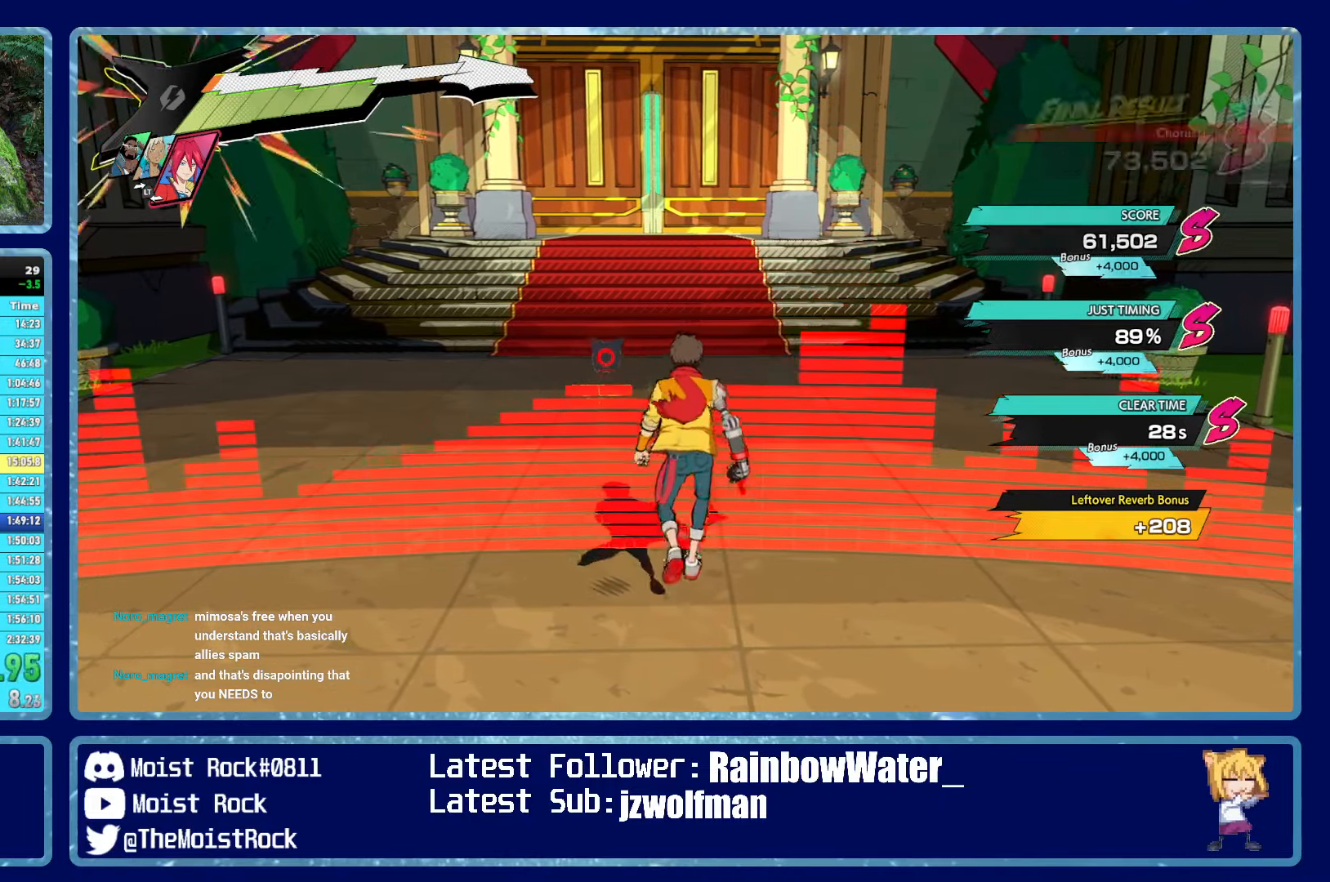
{"buttons": [], "left_stick": "up", "right_stick": "center", "events": []}
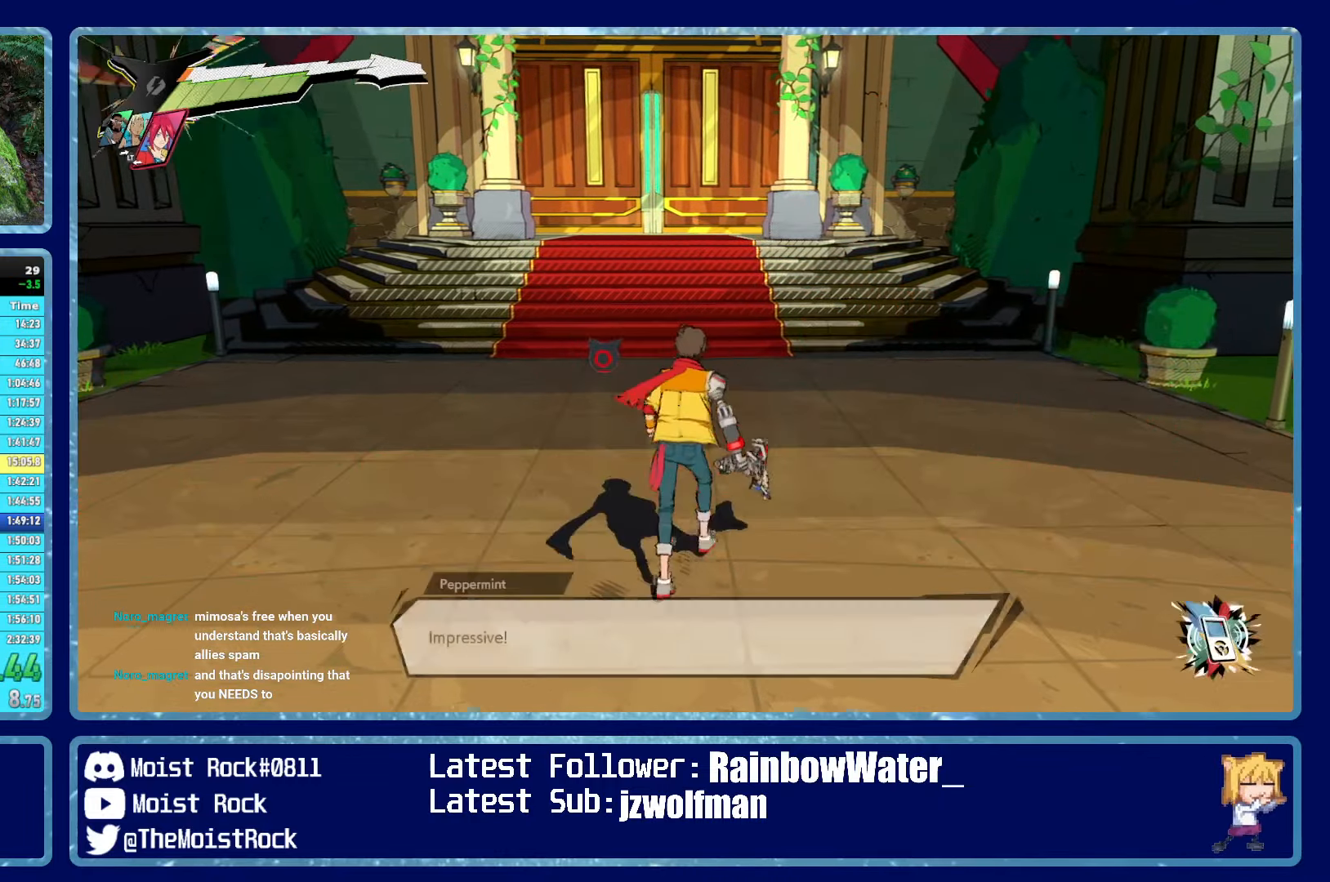
{"buttons": [], "left_stick": "up", "right_stick": "center", "events": [[217, "R1", "down"], [300, "R1", "up"]]}
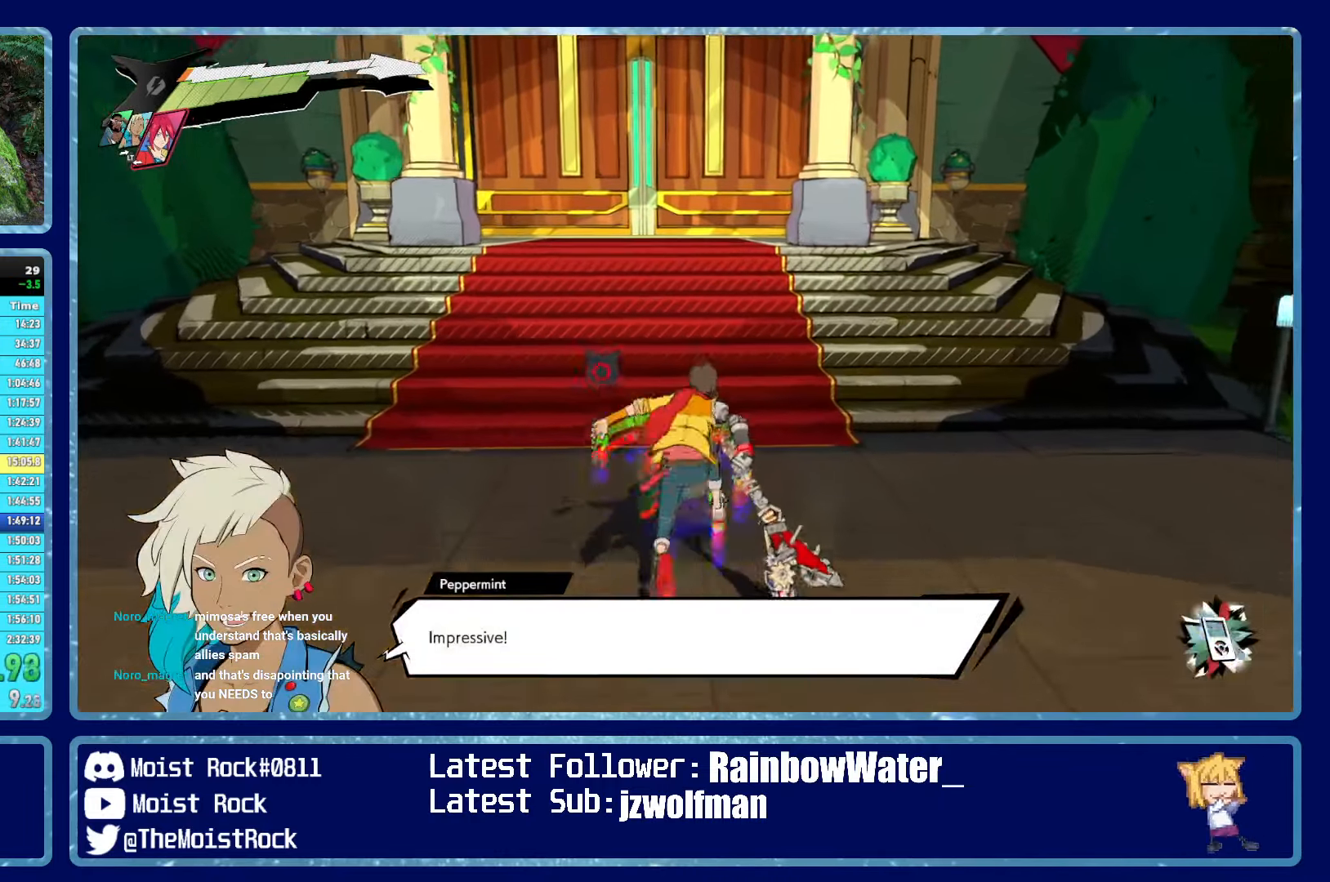
{"buttons": [], "left_stick": "up", "right_stick": "center", "events": [[50, "R1", "down"], [133, "R1", "up"], [417, "R1", "down"], [500, "R1", "up"]]}
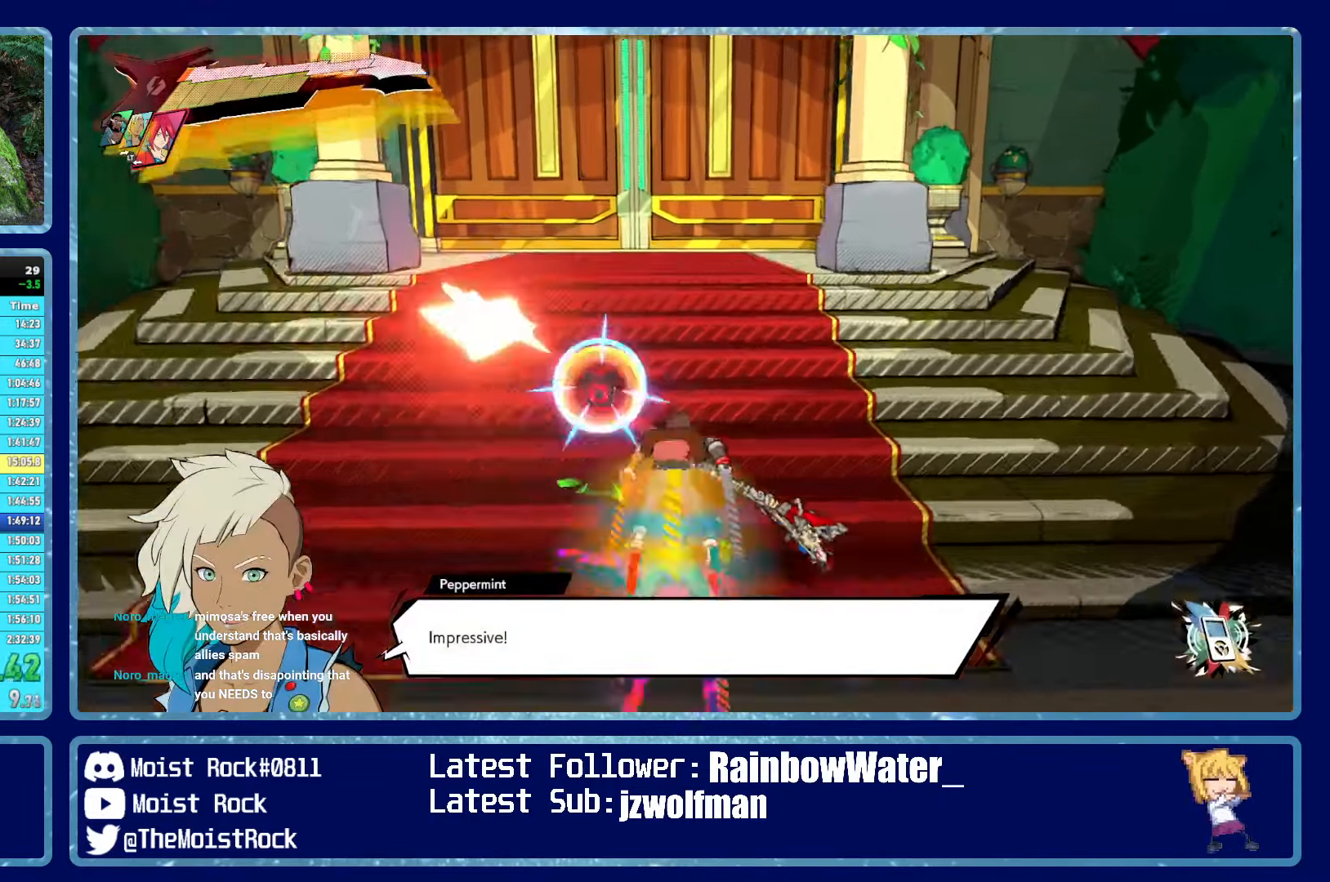
{"buttons": [], "left_stick": "up", "right_stick": "center", "events": [[333, "R1", "down"], [400, "R1", "up"]]}
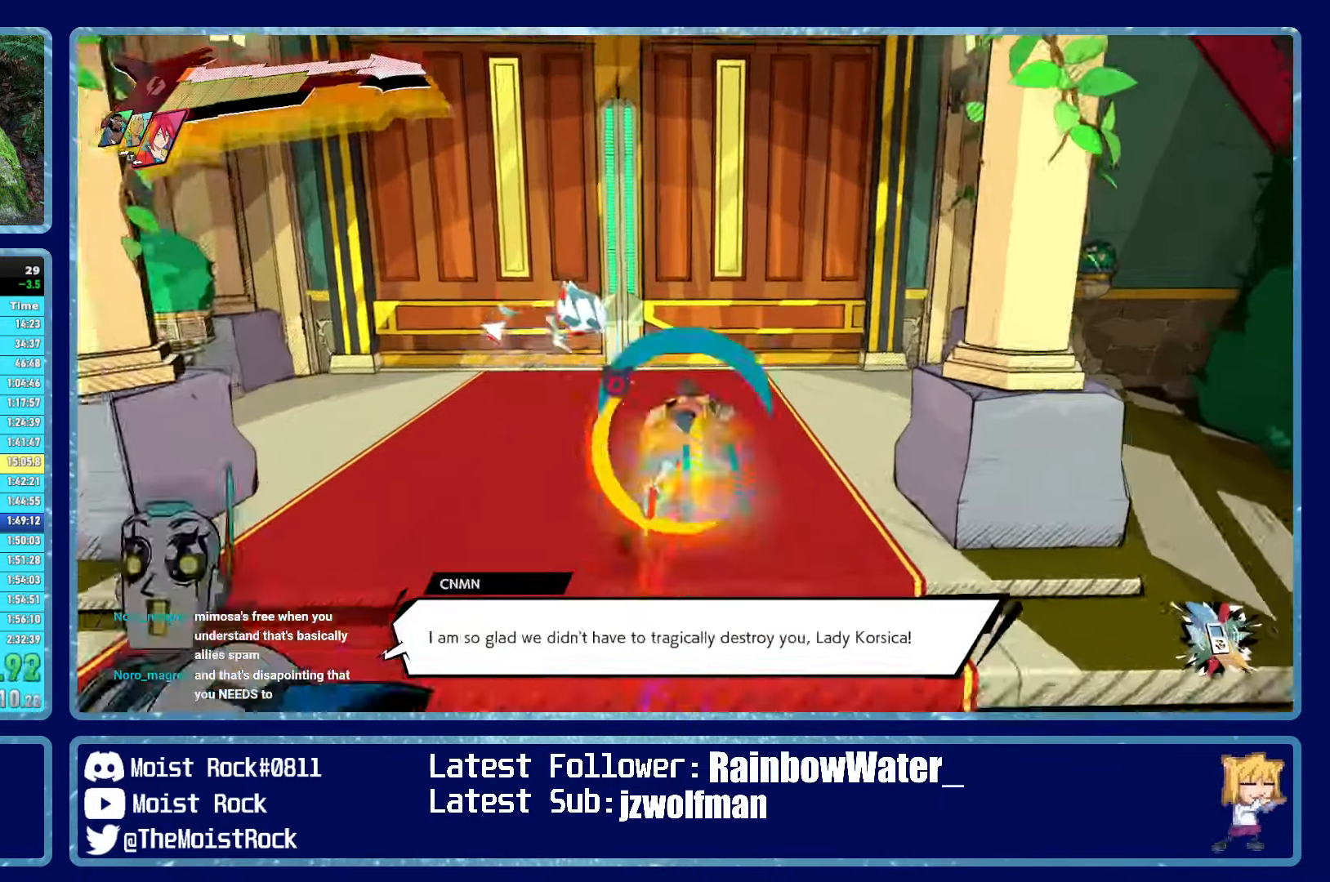
{"buttons": [], "left_stick": "up", "right_stick": "center", "events": [[267, "R1", "down"], [383, "R1", "up"], [400, "X", "down"], [483, "X", "up"]]}
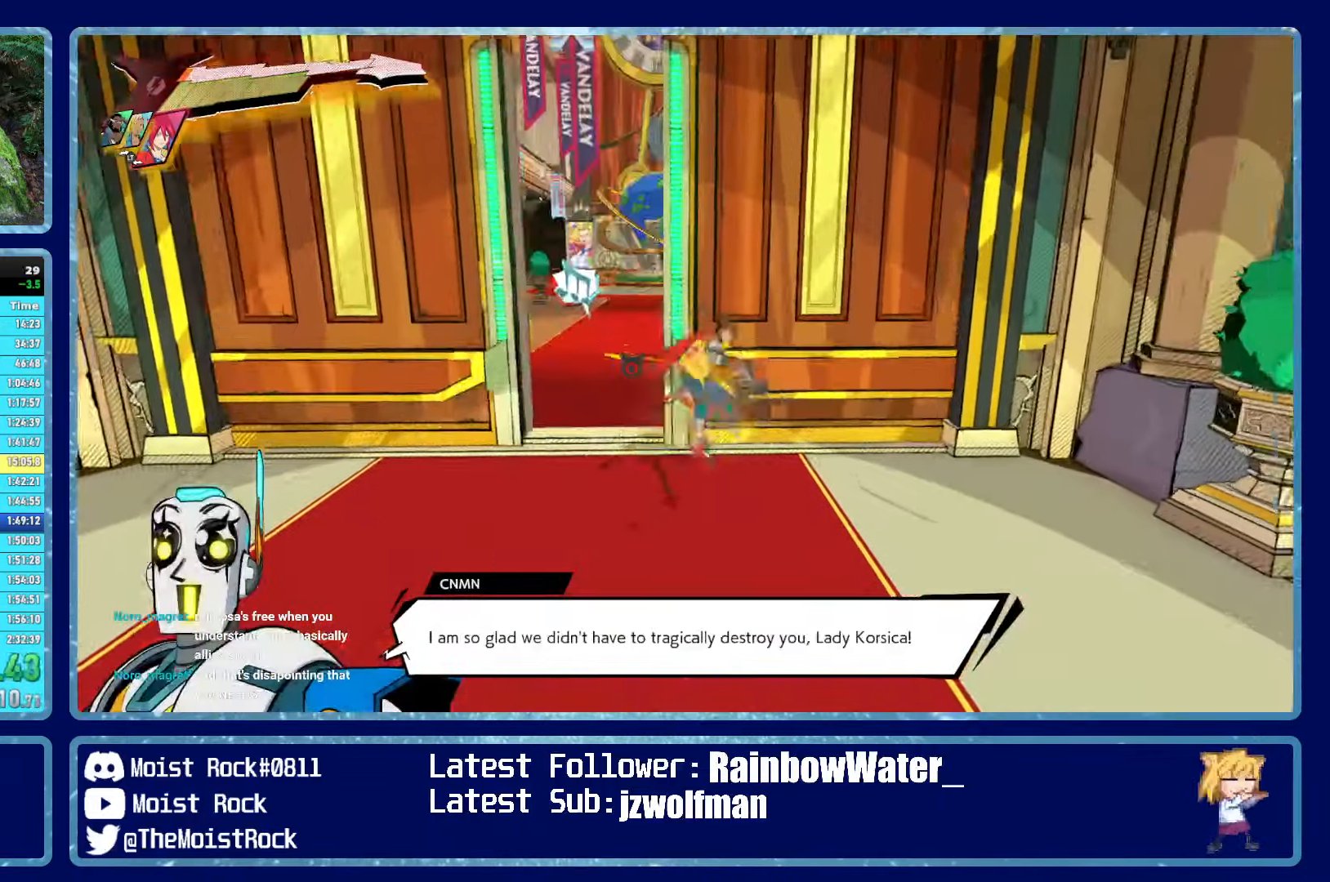
{"buttons": [], "left_stick": "up", "right_stick": "center", "events": [[183, "right_stick", "right"], [200, "R1", "down"], [233, "right_stick", "center"], [283, "R1", "up"]]}
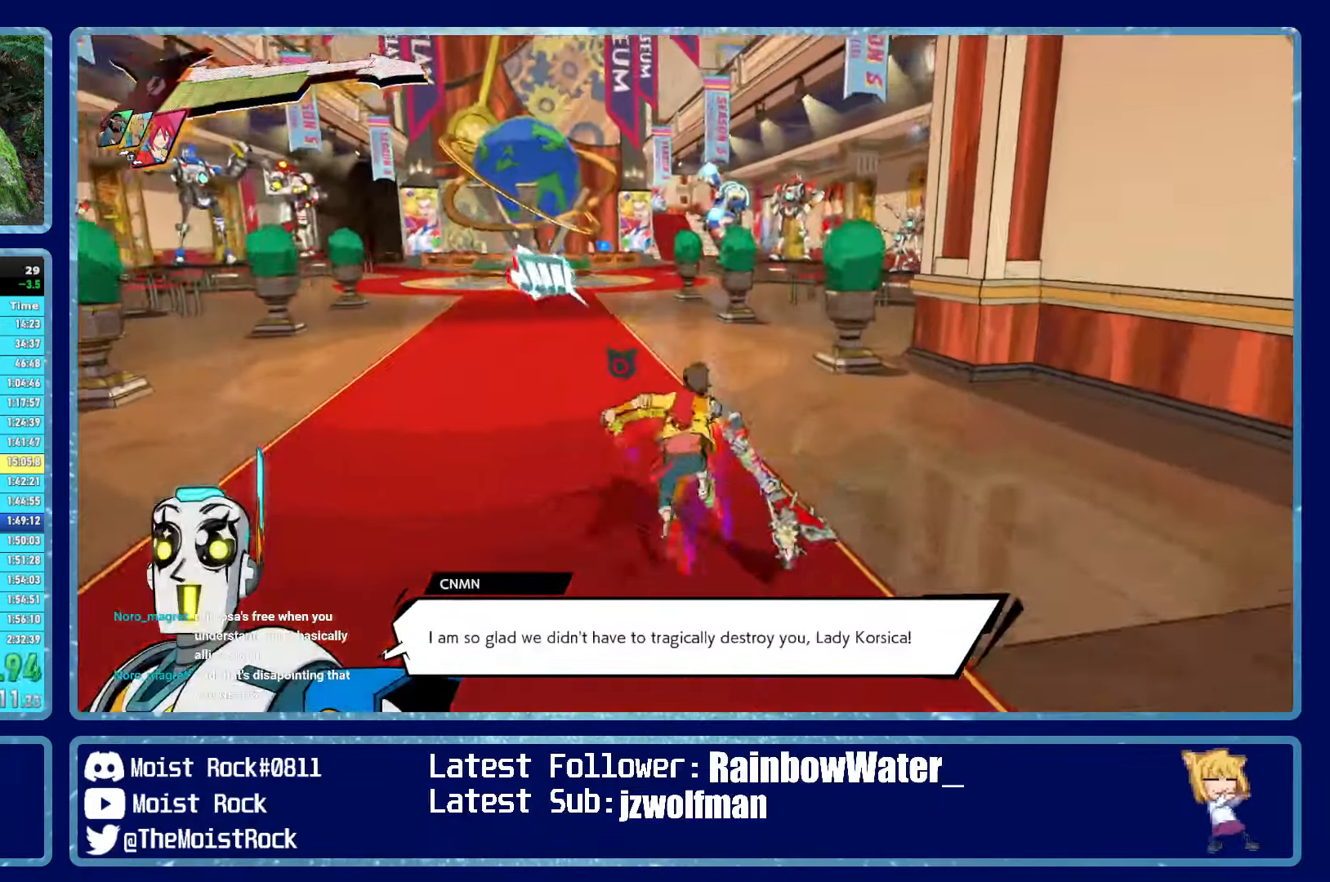
{"buttons": ["R1"], "left_stick": "up", "right_stick": "center", "events": [[33, "right_stick", "left"], [100, "R1", "down"], [100, "right_stick", "center"], [200, "R1", "up"], [484, "R1", "down"]]}
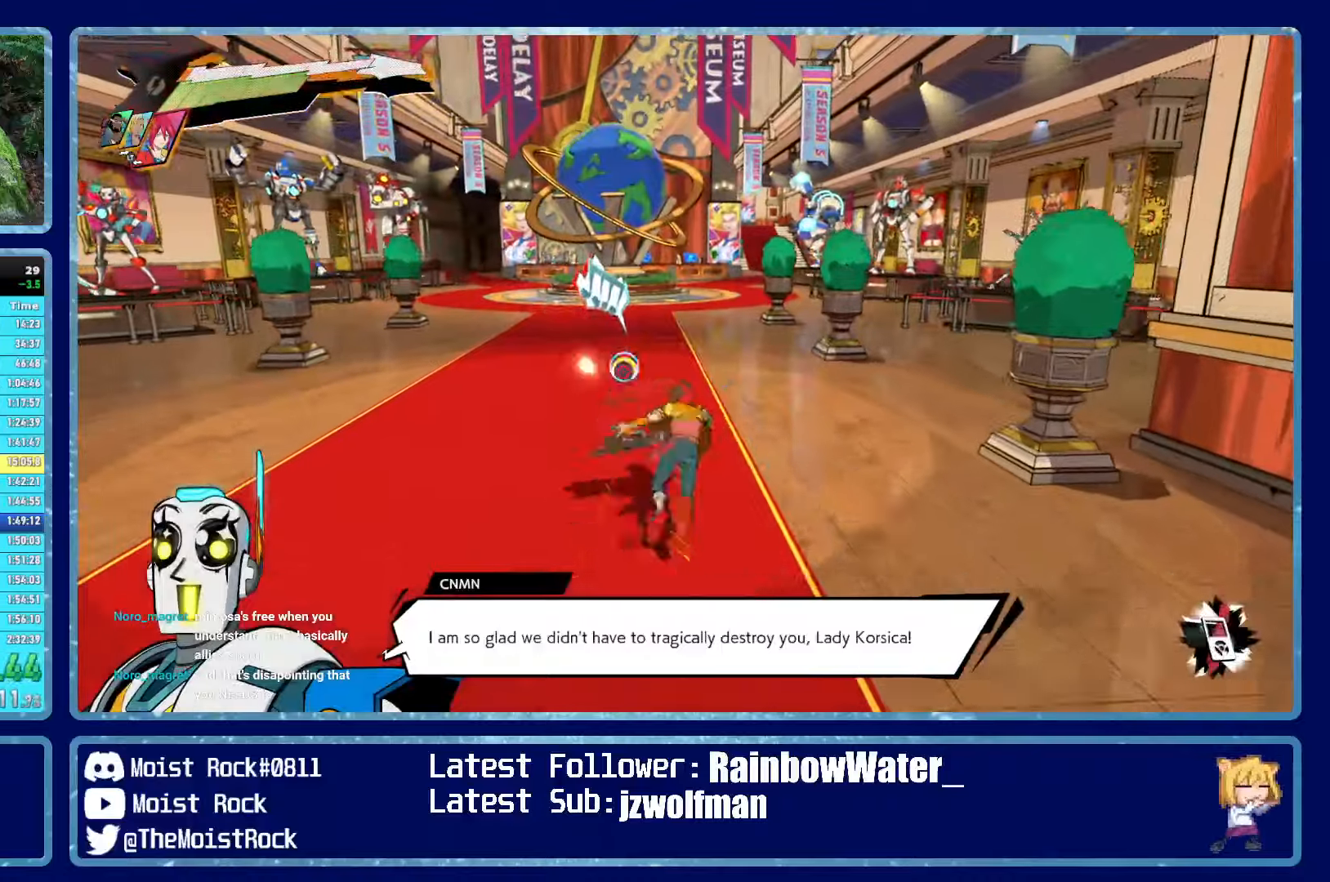
{"buttons": ["R1"], "left_stick": "up", "right_stick": "center", "events": [[117, "R1", "up"], [134, "X", "down"], [217, "X", "up"], [350, "right_stick", "right"], [434, "R1", "down"], [434, "right_stick", "center"]]}
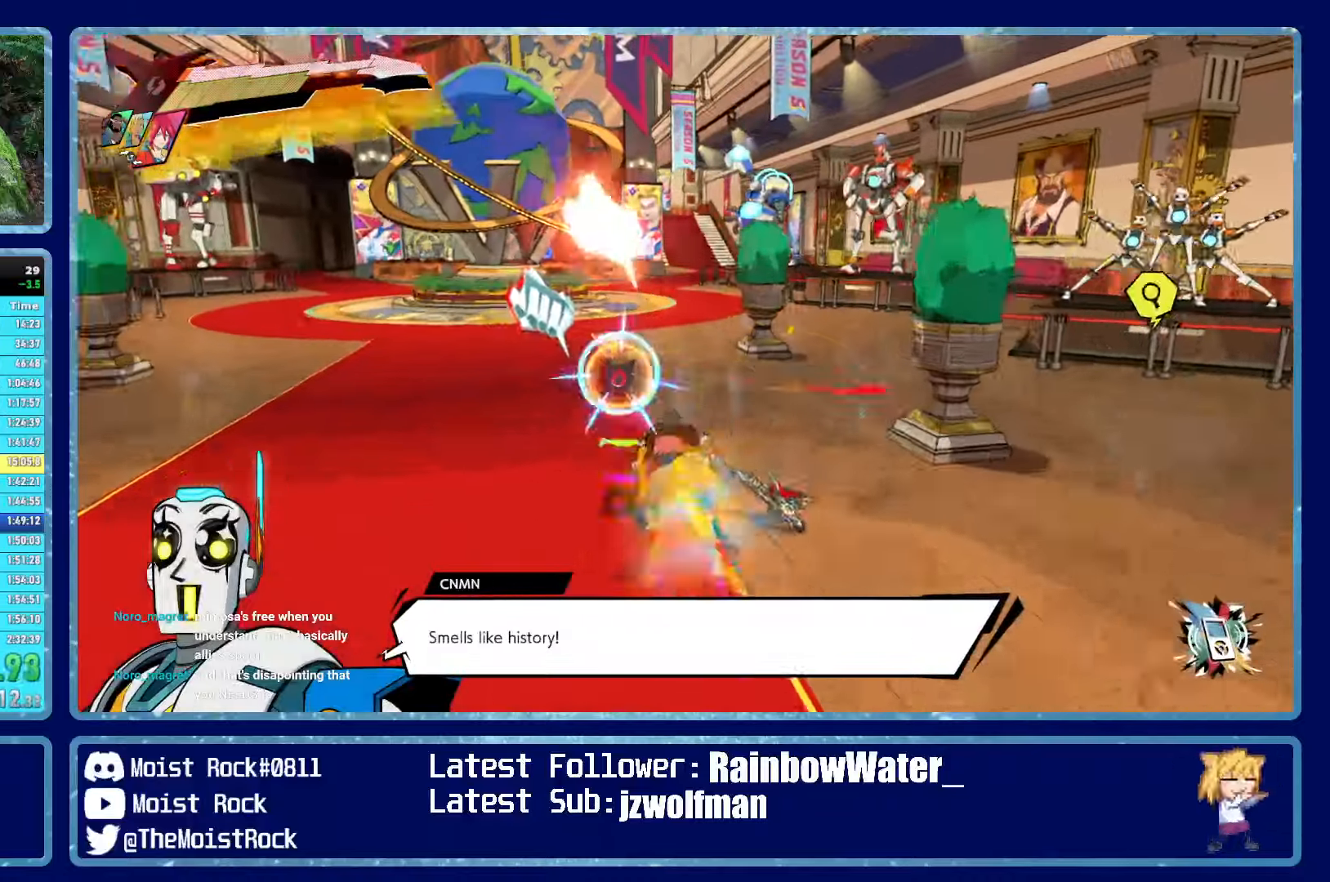
{"buttons": [], "left_stick": "up", "right_stick": "center", "events": [[34, "R1", "up"], [317, "R1", "down"], [400, "R1", "up"]]}